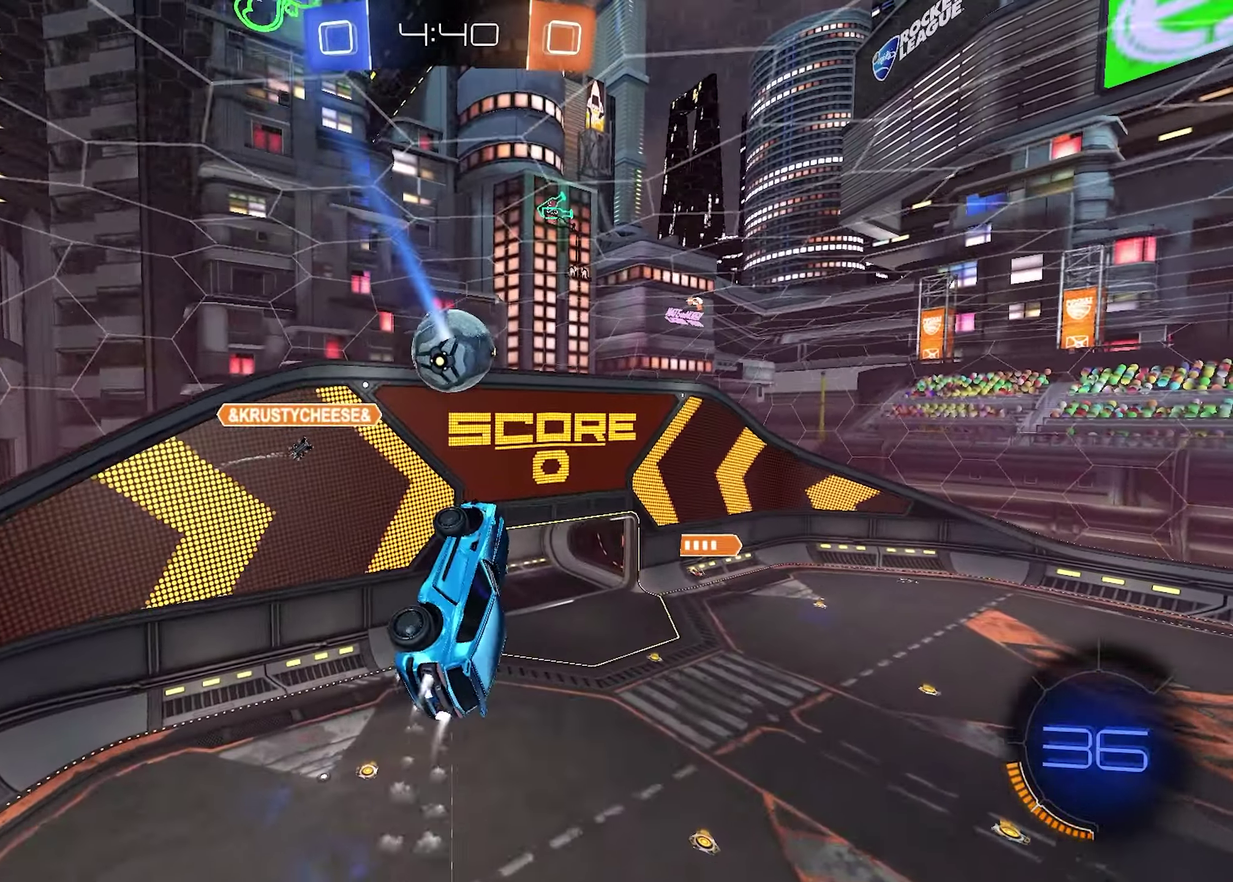
Gameplay with a controller (PlayStation layout); each line is a JSON object with the inputs held at the frame after it. "events" lists button and stick changes between this image and that frame as [ms after this image, input, new state], when the widget could be followed in between.
{"buttons": ["R1", "R2"], "left_stick": "center", "right_stick": "center"}
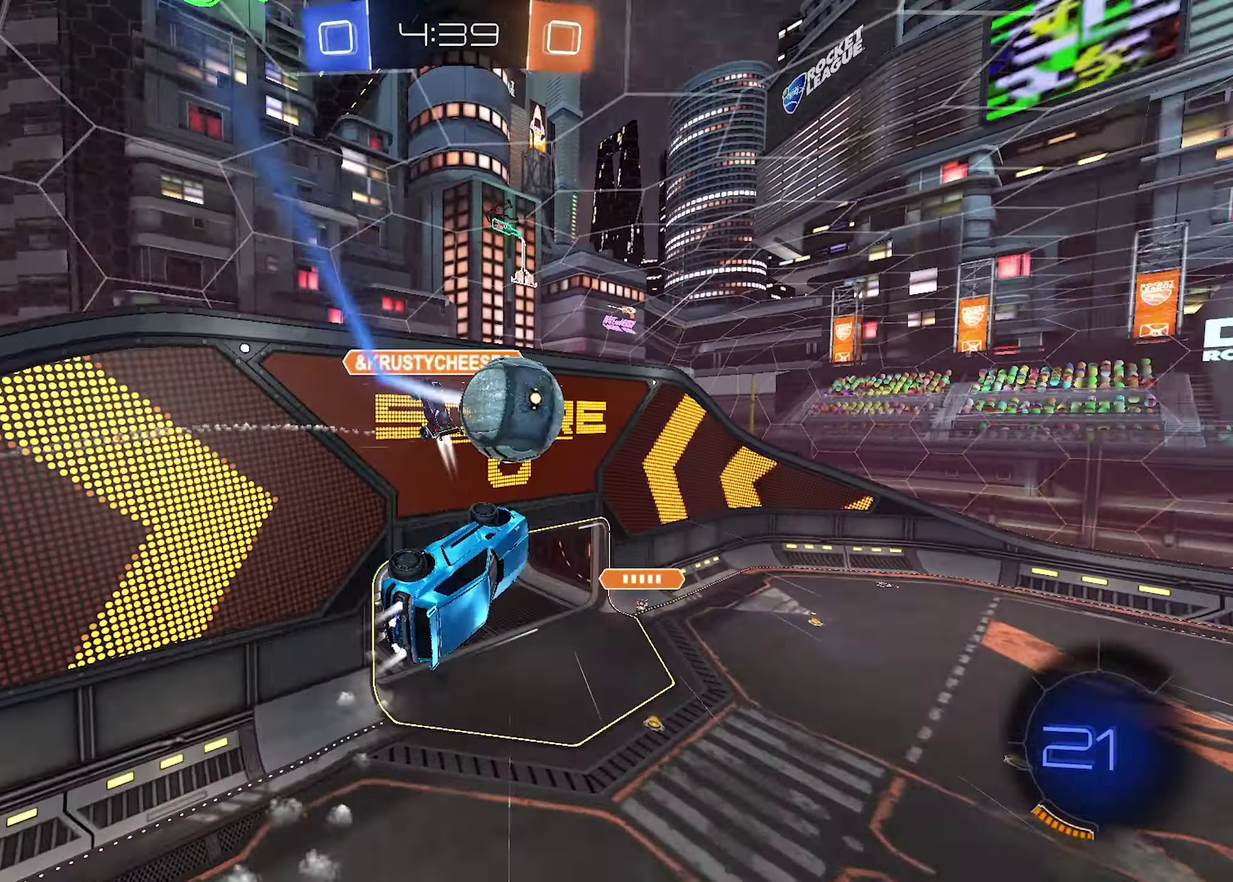
{"buttons": ["R1", "R2"], "left_stick": "center", "right_stick": "center", "events": []}
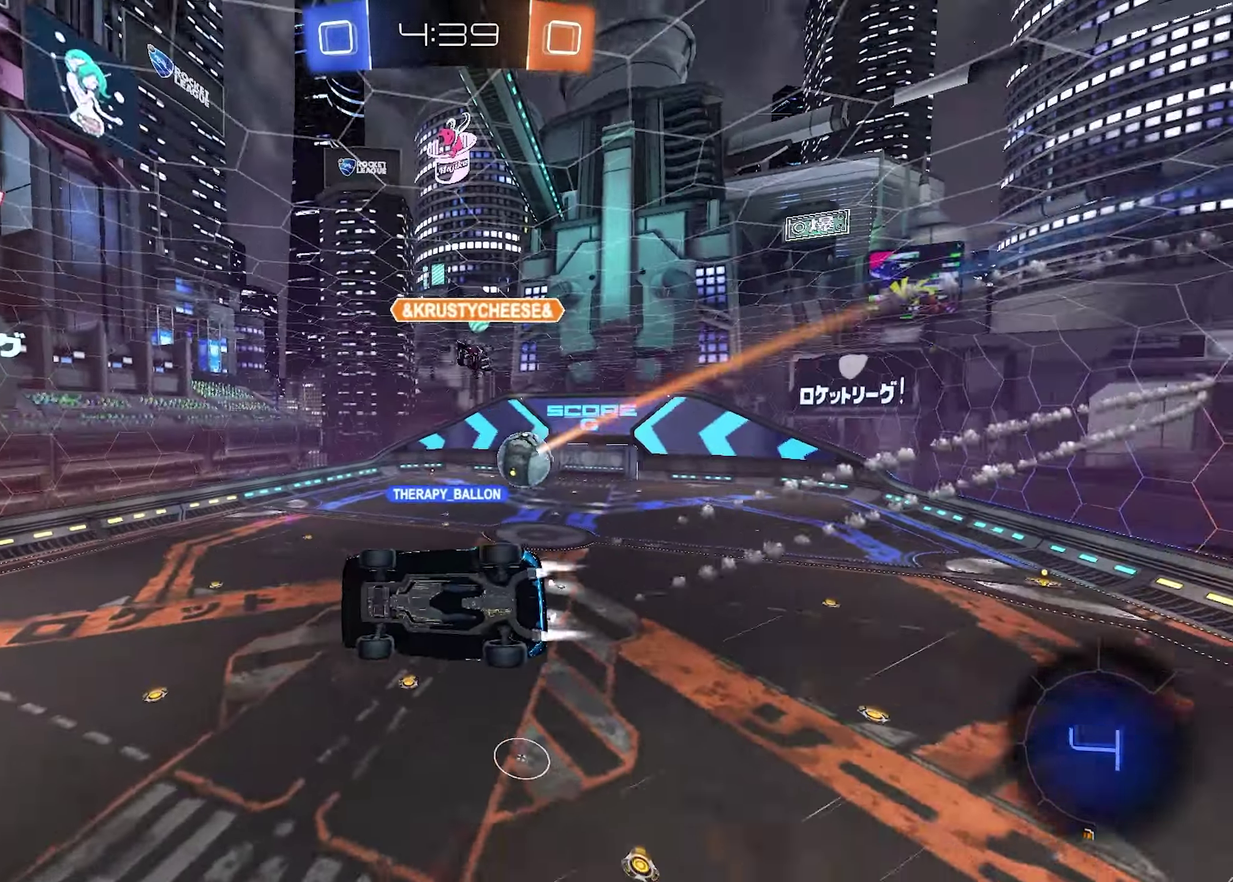
{"buttons": ["R1", "R2"], "left_stick": "center", "right_stick": "center", "events": []}
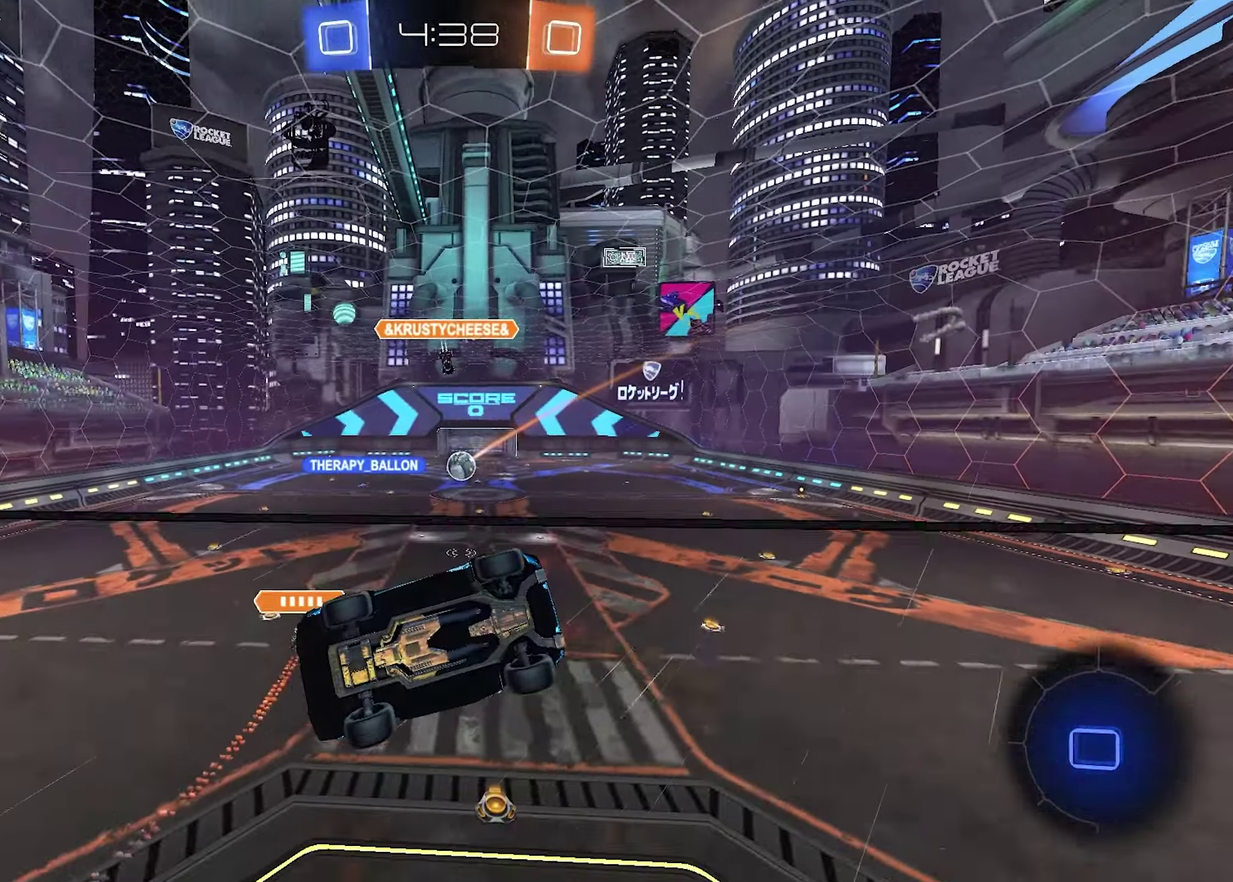
{"buttons": ["CROSS", "R1", "R2"], "left_stick": "center", "right_stick": "center", "events": [[383, "CROSS", "down"]]}
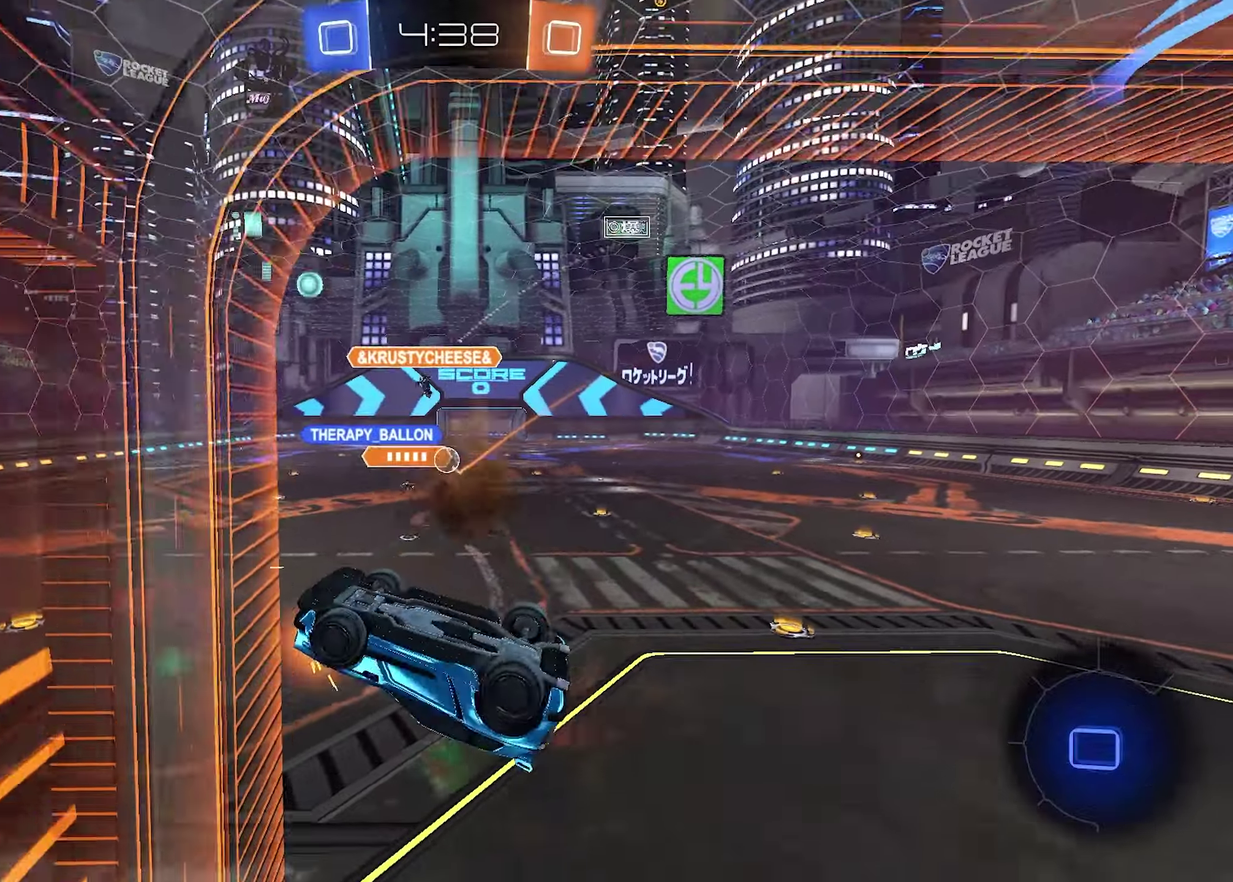
{"buttons": ["SQUARE", "R2"], "left_stick": "left", "right_stick": "center", "events": [[83, "CROSS", "up"], [83, "left_stick", "down-left"], [133, "left_stick", "left"], [200, "SQUARE", "down"], [300, "R1", "up"], [316, "left_stick", "down-left"], [383, "left_stick", "left"]]}
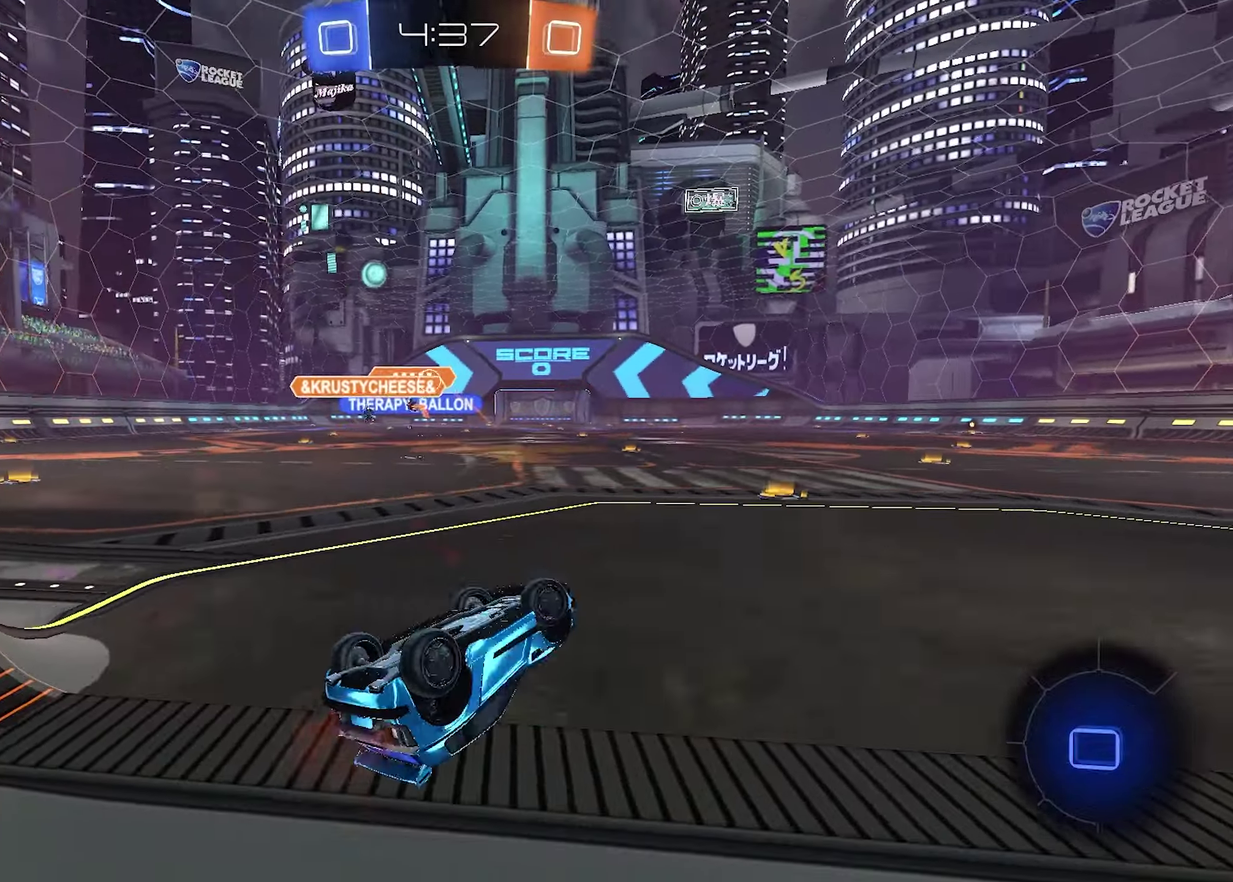
{"buttons": ["R2"], "left_stick": "center", "right_stick": "center", "events": [[333, "left_stick", "up-left"], [400, "SQUARE", "up"], [416, "left_stick", "center"]]}
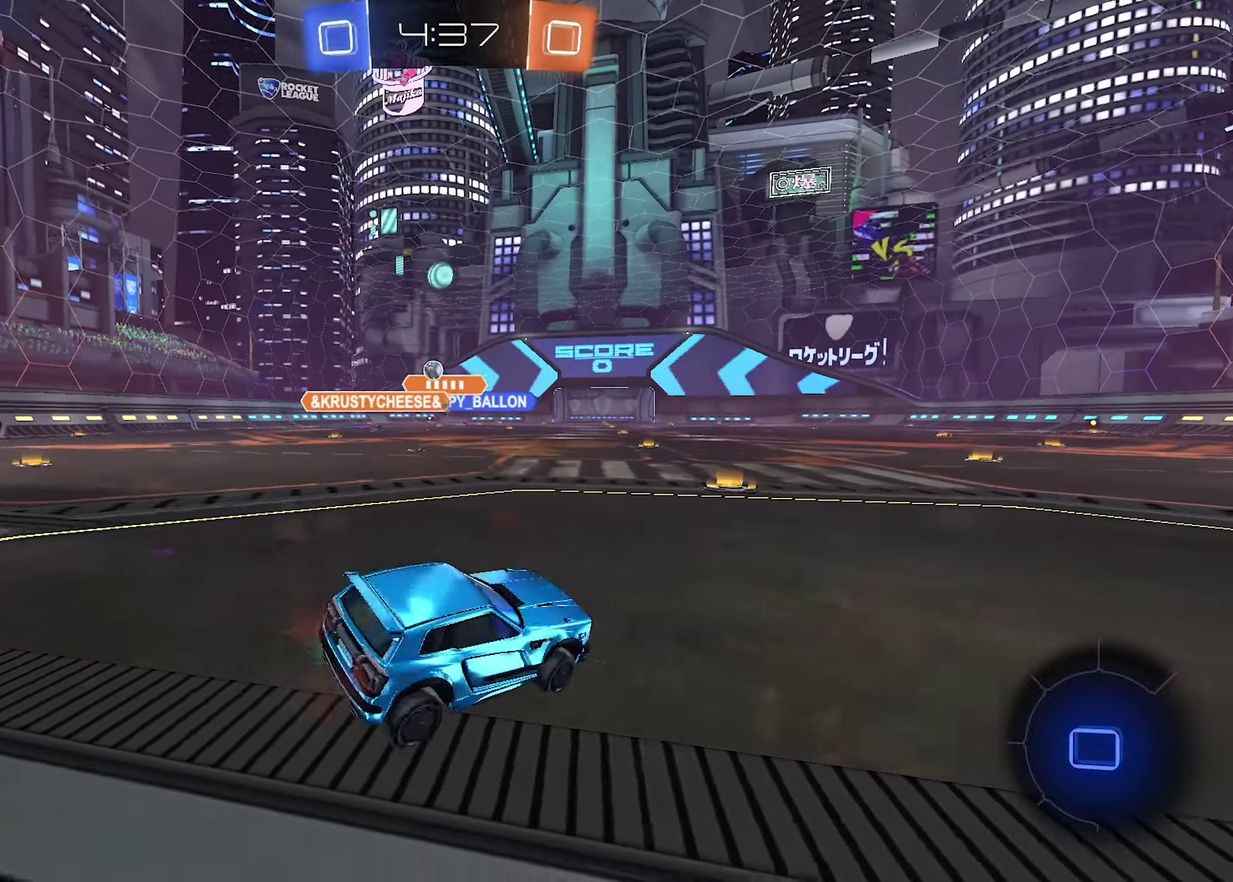
{"buttons": ["R2"], "left_stick": "center", "right_stick": "center", "events": [[100, "TRIANGLE", "down"], [200, "TRIANGLE", "up"], [266, "left_stick", "left"], [416, "left_stick", "center"]]}
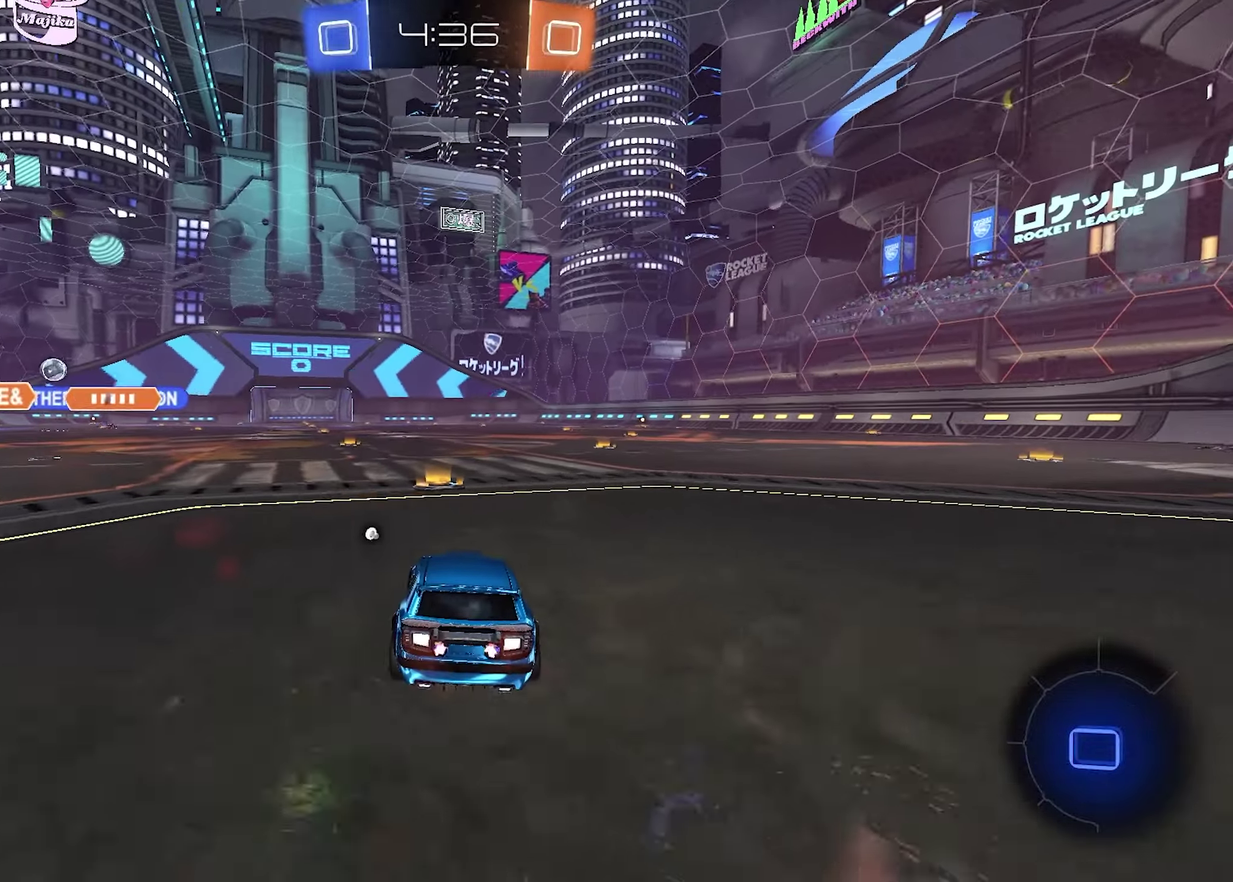
{"buttons": ["R1", "R2"], "left_stick": "center", "right_stick": "center", "events": [[133, "R1", "down"], [166, "left_stick", "left"], [266, "left_stick", "center"]]}
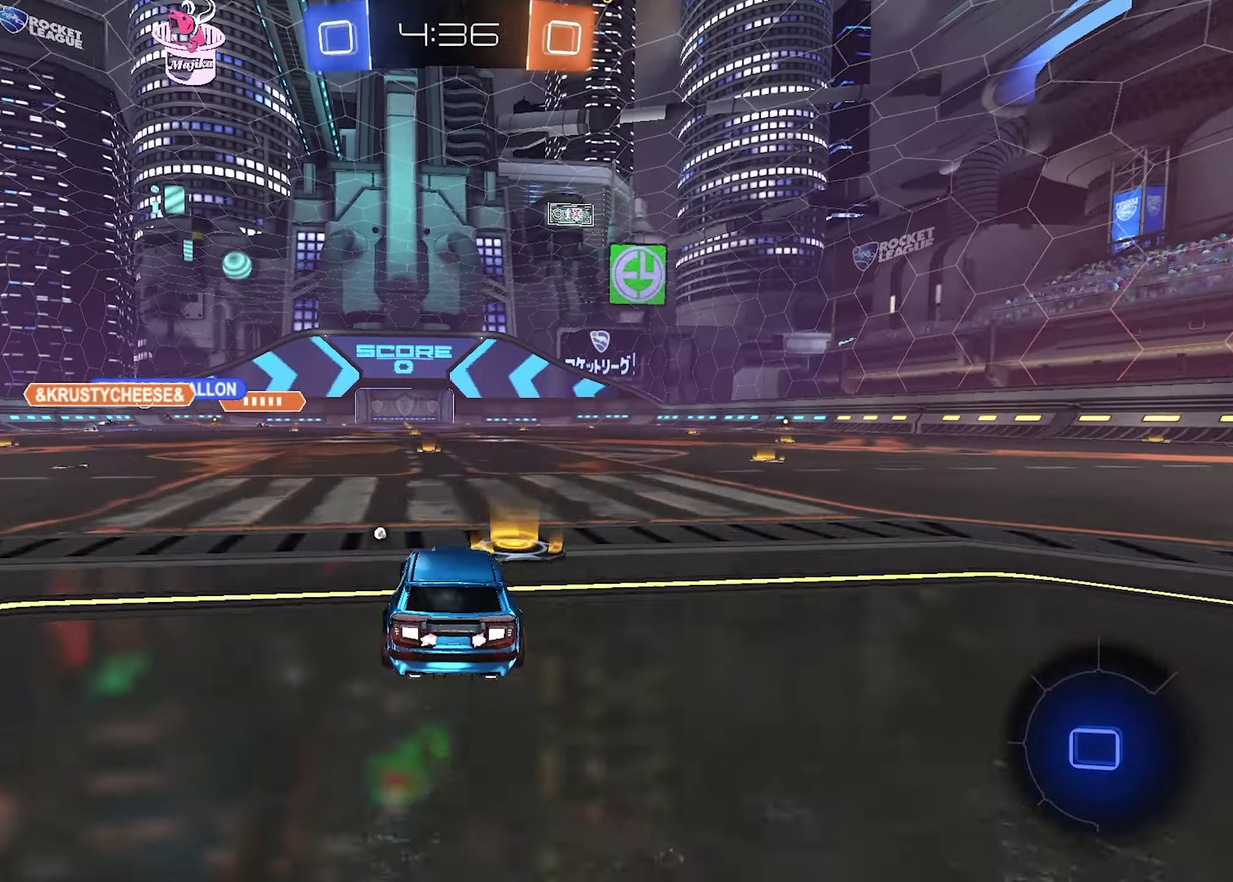
{"buttons": ["CROSS", "R1", "R2"], "left_stick": "down", "right_stick": "center", "events": [[266, "left_stick", "up"], [300, "CROSS", "down"], [366, "CROSS", "up"], [416, "left_stick", "up-left"], [450, "CROSS", "down"], [500, "left_stick", "down"]]}
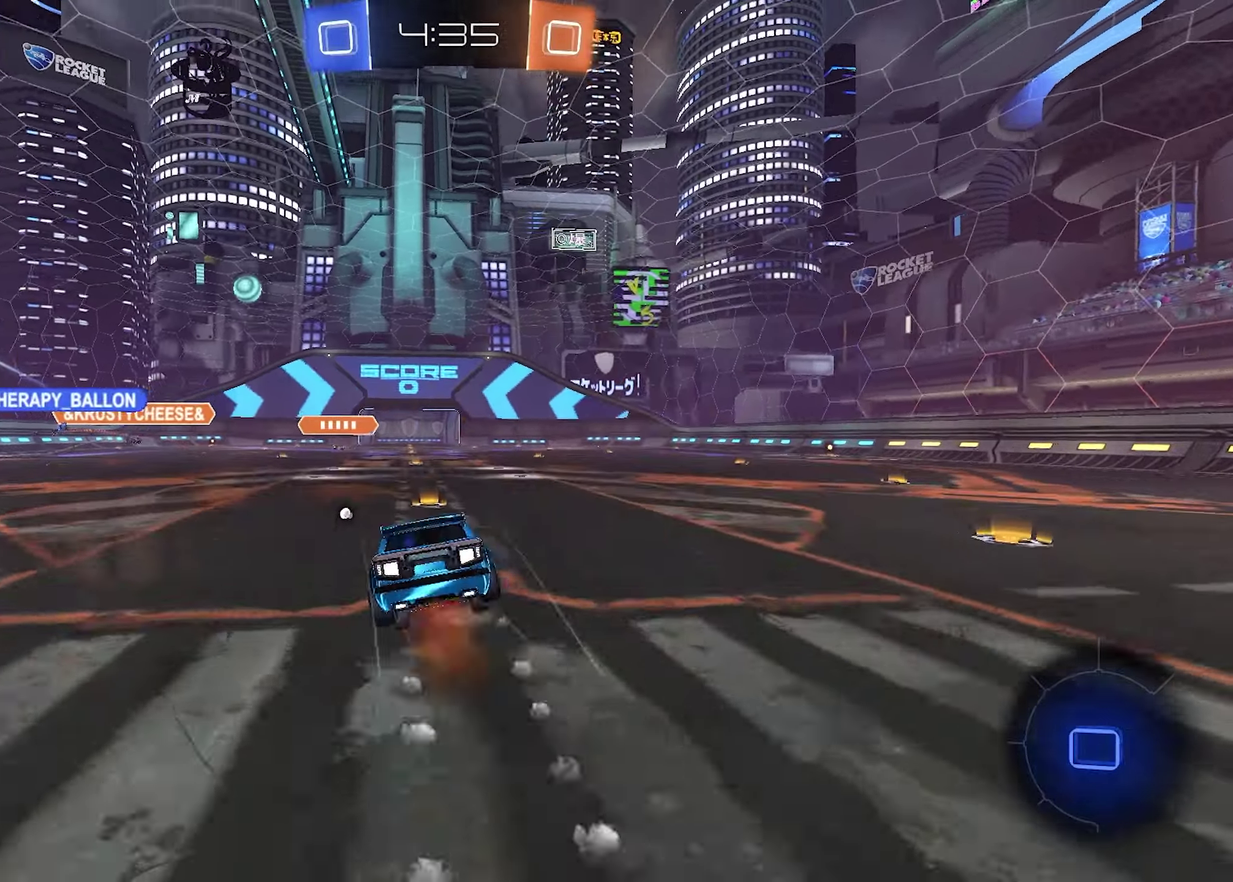
{"buttons": ["SQUARE", "R1", "R2"], "left_stick": "down-left", "right_stick": "center", "events": [[133, "CROSS", "up"], [183, "left_stick", "down-left"], [300, "SQUARE", "down"]]}
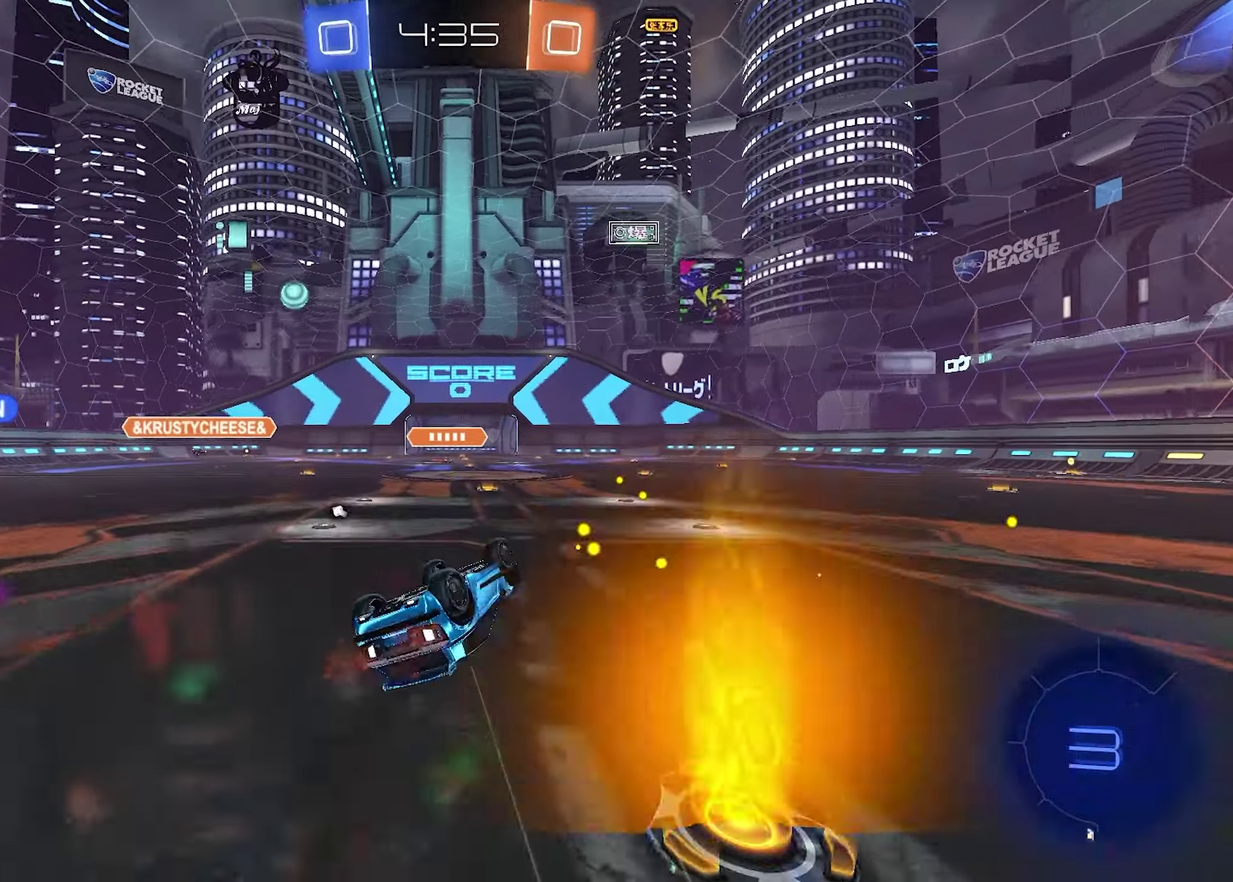
{"buttons": ["R2"], "left_stick": "left", "right_stick": "center", "events": [[300, "left_stick", "center"], [366, "SQUARE", "up"], [450, "R1", "up"], [500, "left_stick", "left"]]}
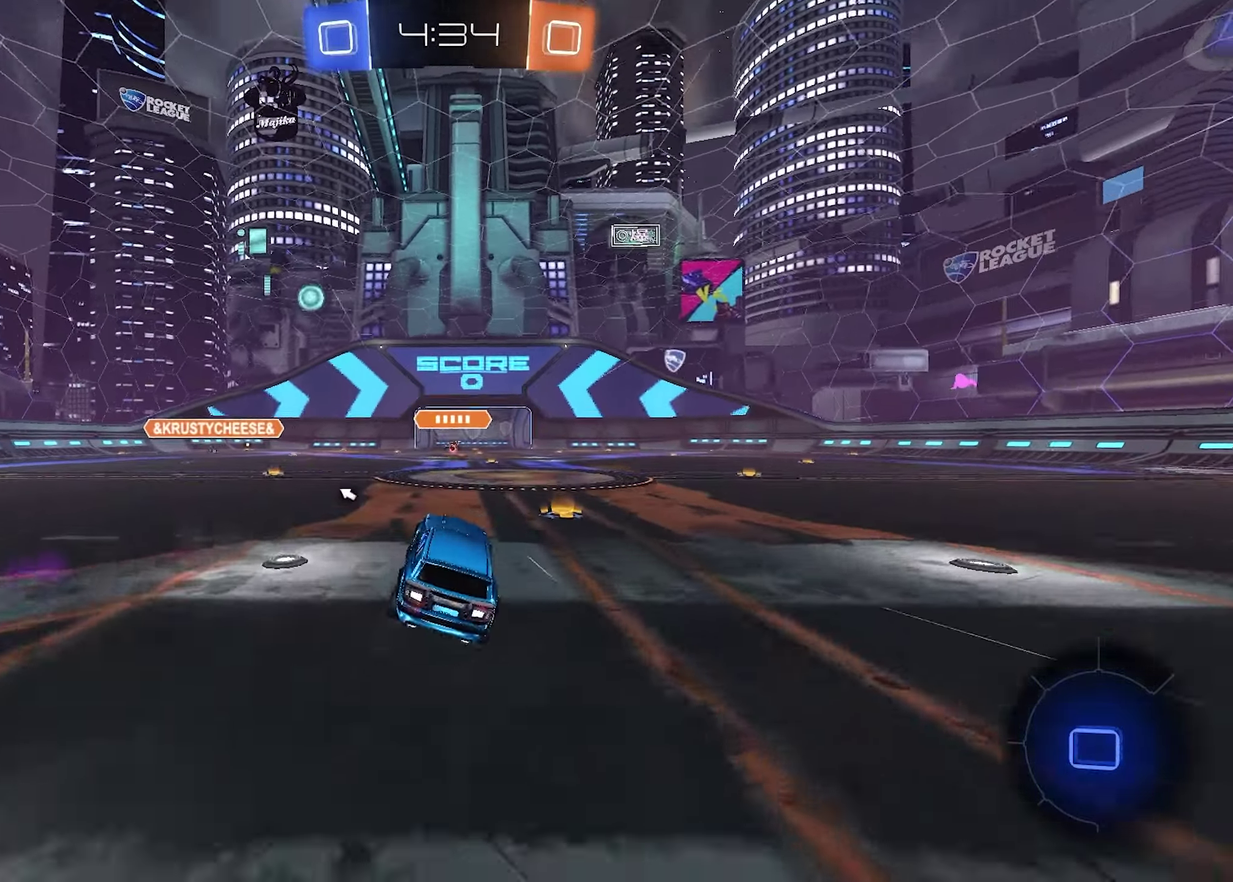
{"buttons": ["R2"], "left_stick": "center", "right_stick": "center", "events": [[133, "left_stick", "center"], [300, "CROSS", "down"], [316, "left_stick", "down-left"], [433, "CROSS", "up"], [450, "left_stick", "center"]]}
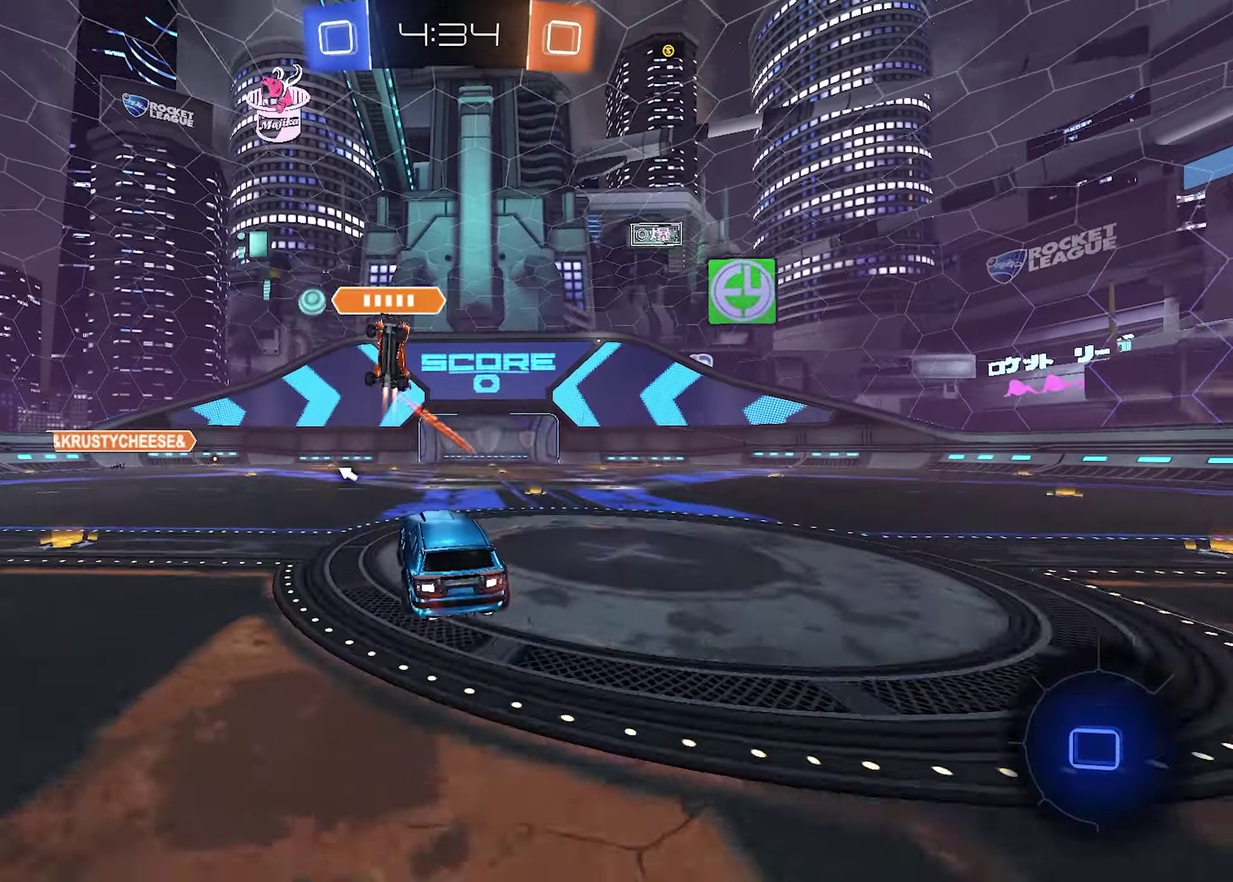
{"buttons": ["R2"], "left_stick": "up-right", "right_stick": "center", "events": [[166, "TRIANGLE", "down"], [283, "TRIANGLE", "up"], [466, "left_stick", "up-right"]]}
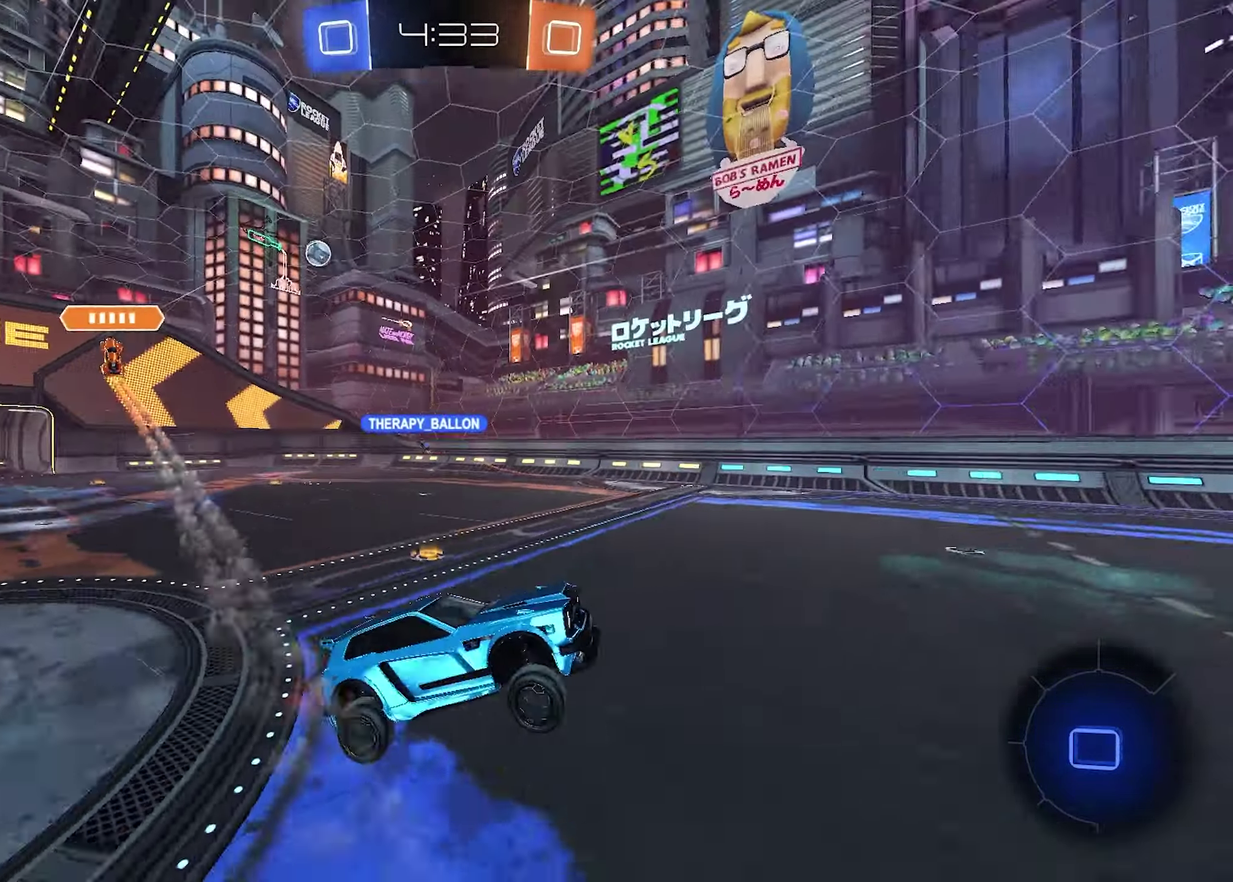
{"buttons": ["R2"], "left_stick": "center", "right_stick": "center", "events": [[150, "left_stick", "center"]]}
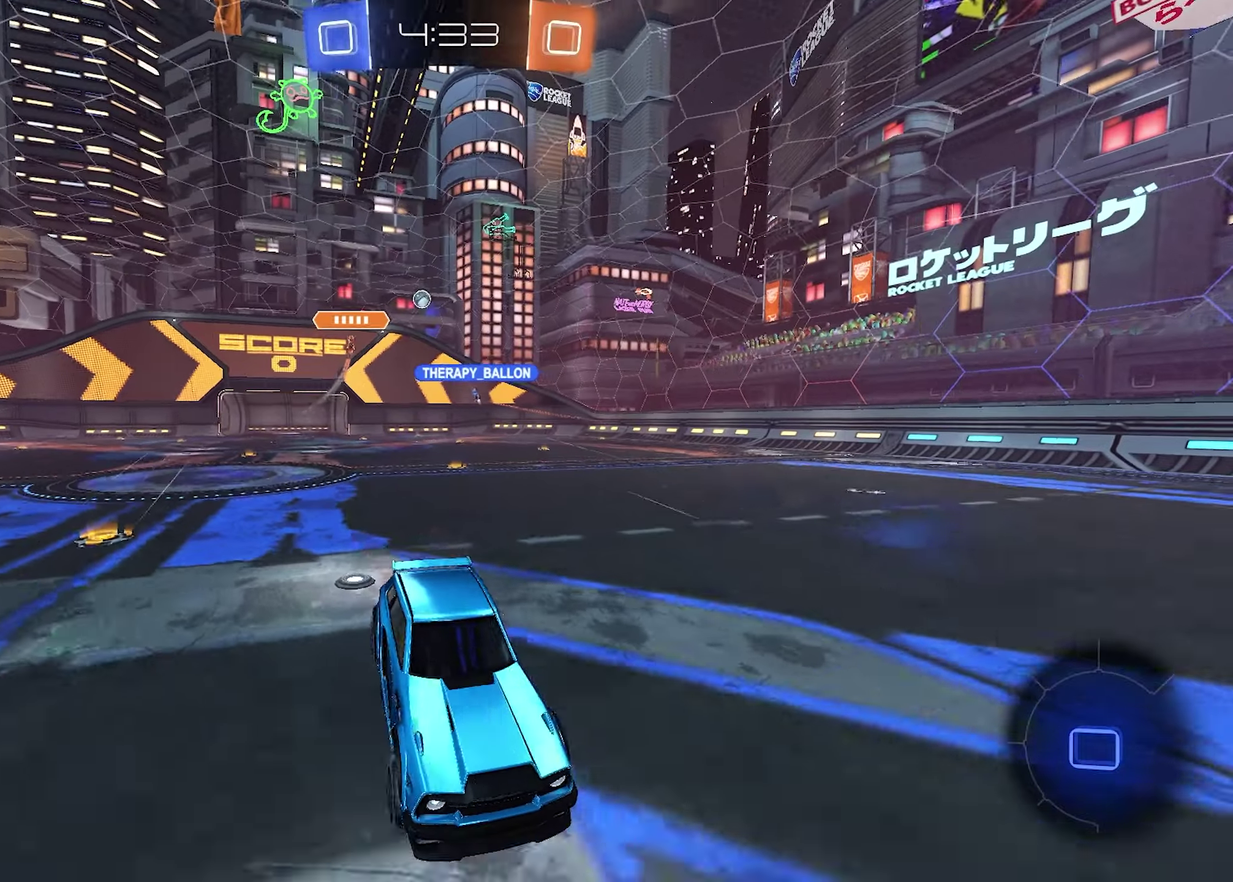
{"buttons": ["R2"], "left_stick": "right", "right_stick": "center", "events": [[167, "left_stick", "right"]]}
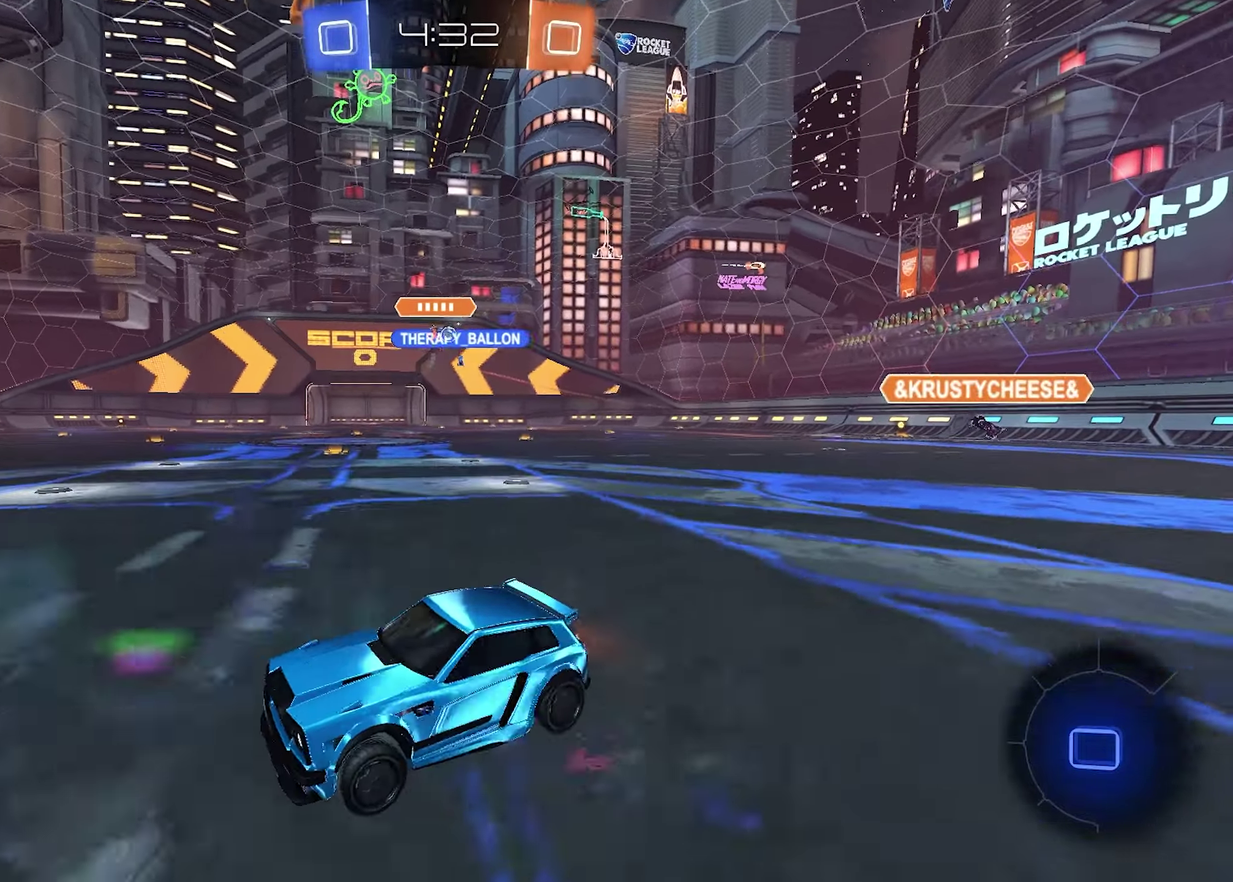
{"buttons": ["R2"], "left_stick": "right", "right_stick": "center", "events": [[200, "left_stick", "center"], [350, "left_stick", "right"]]}
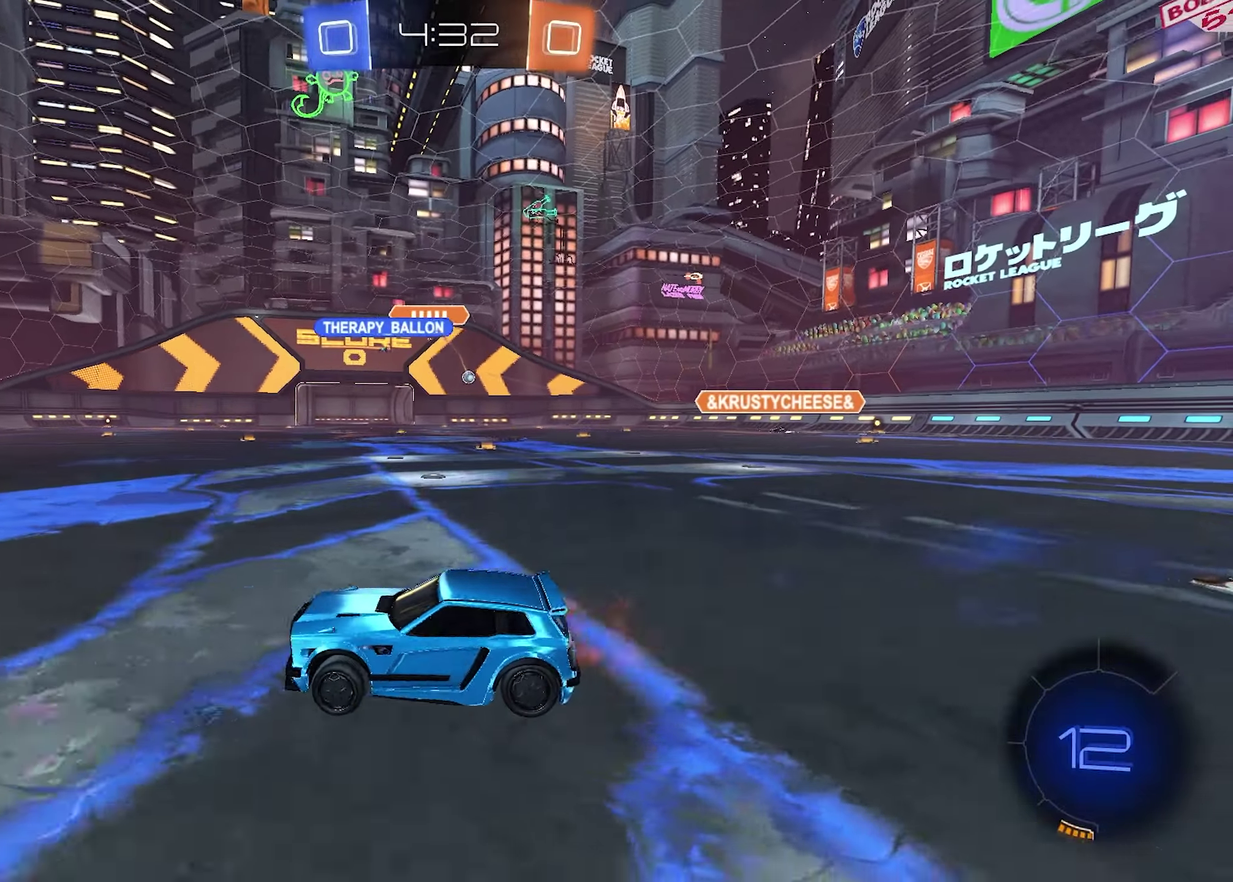
{"buttons": ["R1", "R2"], "left_stick": "left", "right_stick": "center", "events": [[67, "left_stick", "left"], [167, "R1", "down"], [167, "TRIANGLE", "down"], [283, "TRIANGLE", "up"]]}
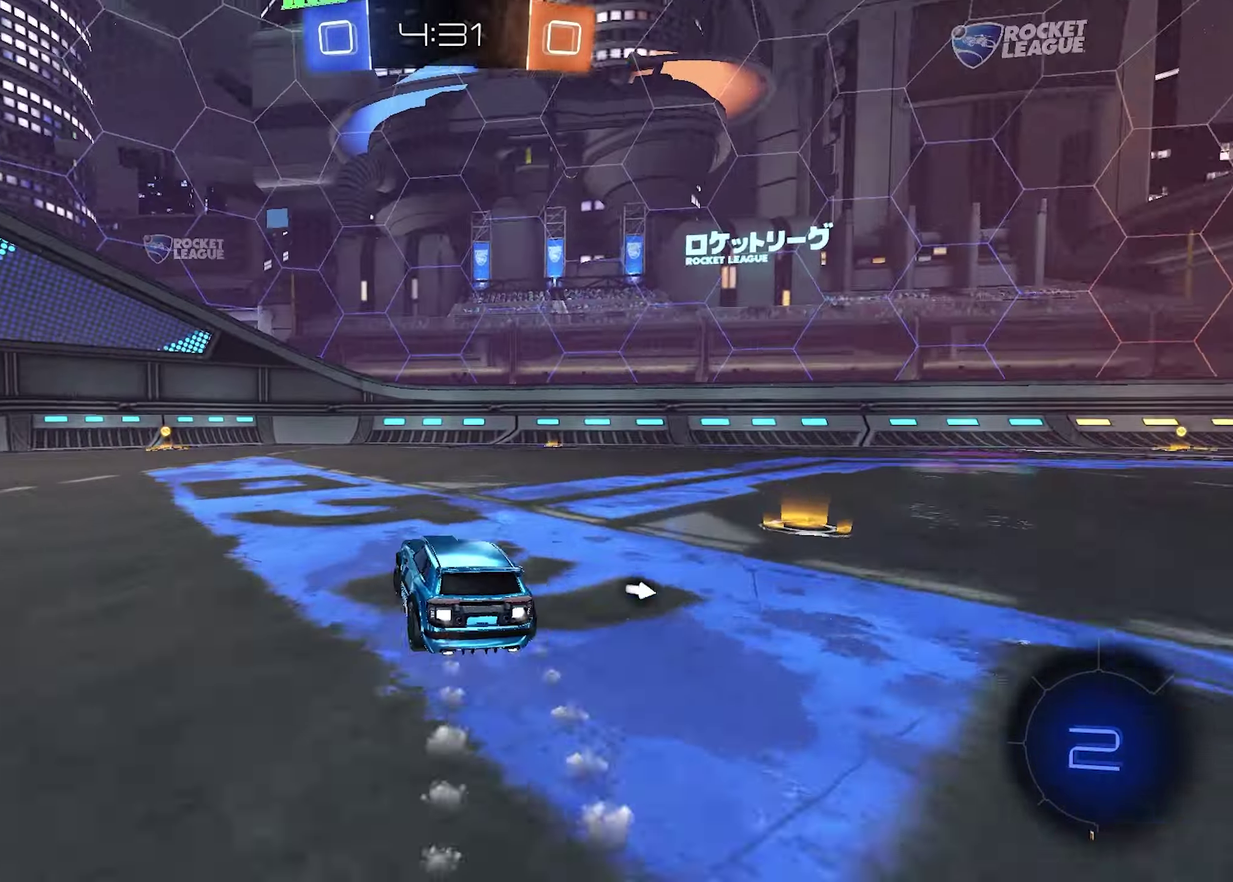
{"buttons": ["TRIANGLE", "R2"], "left_stick": "center", "right_stick": "center", "events": [[67, "left_stick", "center"], [400, "TRIANGLE", "down"], [500, "R1", "up"]]}
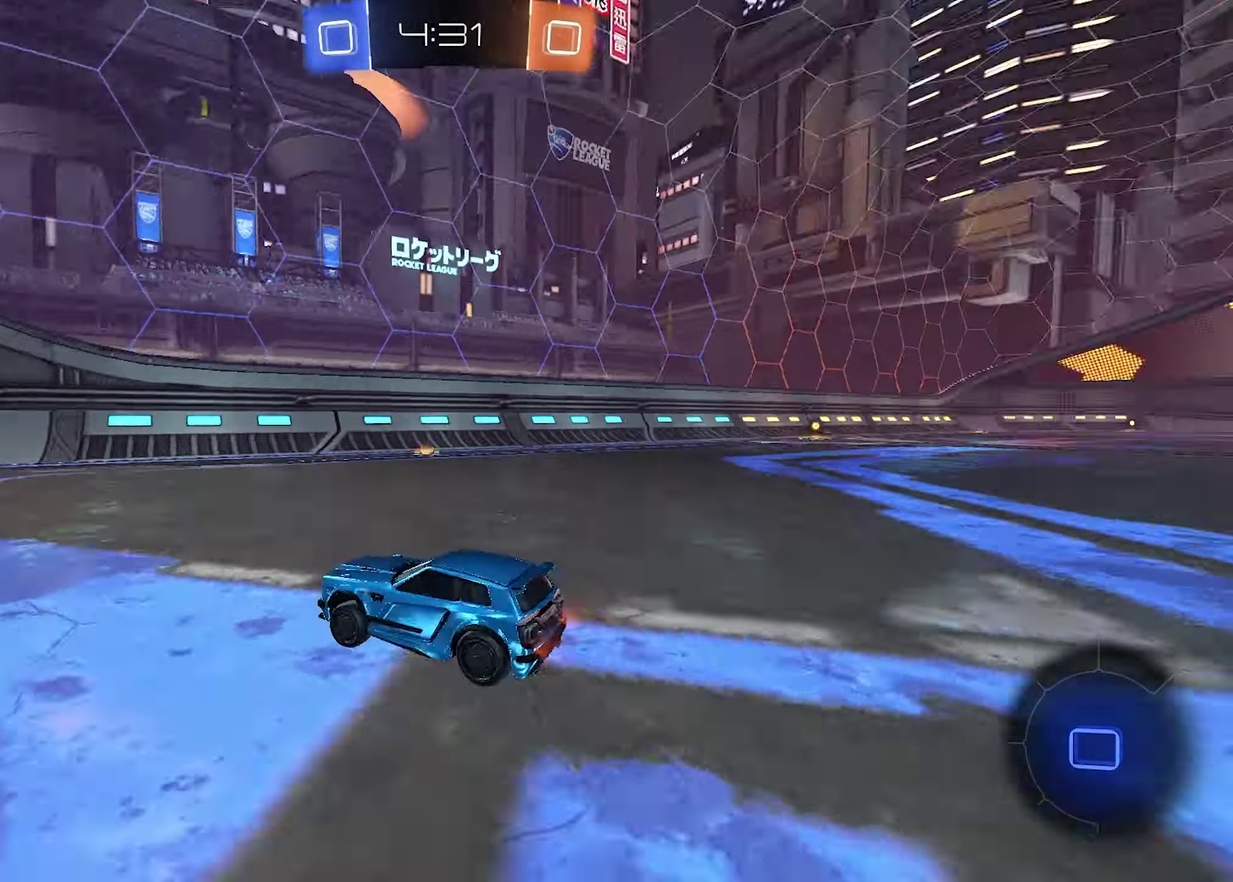
{"buttons": ["SQUARE", "R2"], "left_stick": "left", "right_stick": "center", "events": [[17, "TRIANGLE", "up"], [333, "left_stick", "left"], [417, "SQUARE", "down"]]}
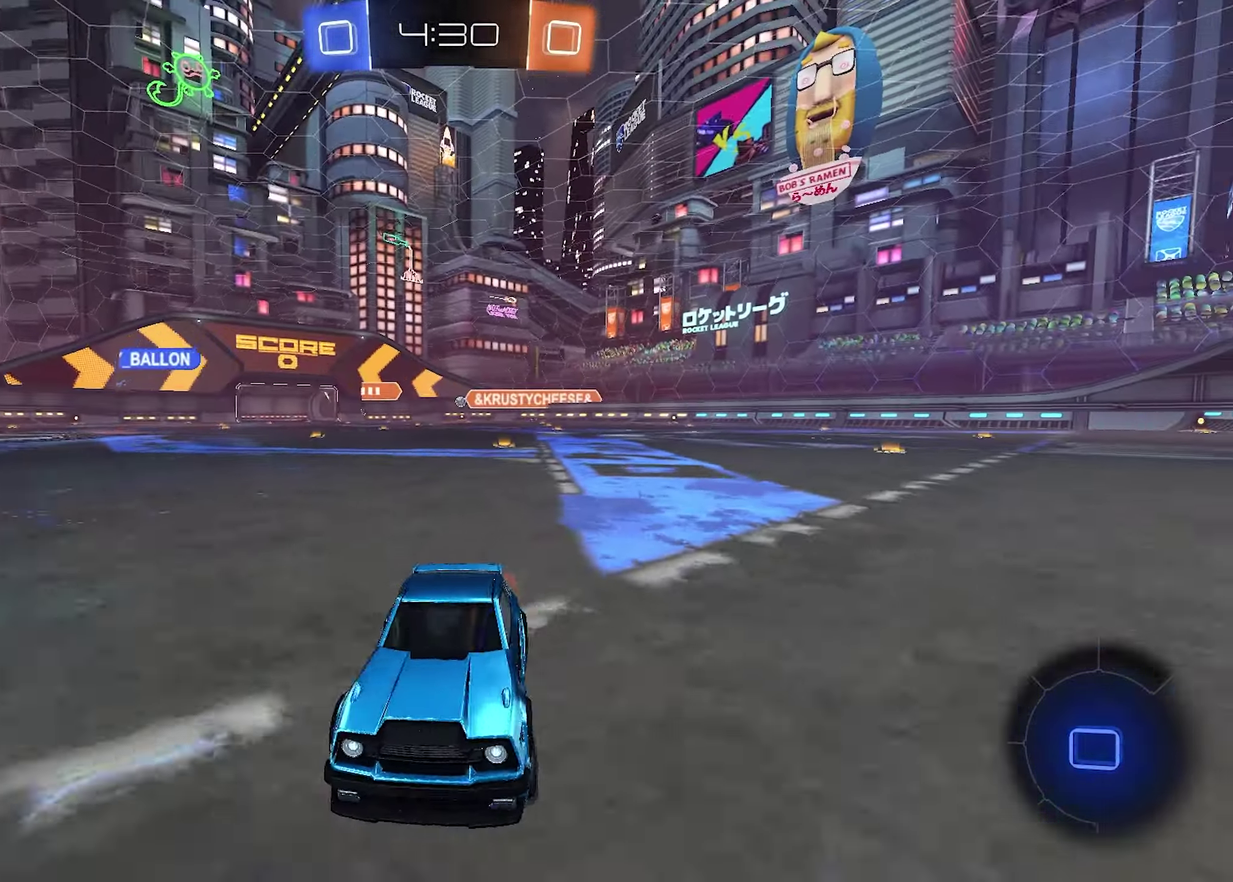
{"buttons": ["R1", "R2"], "left_stick": "left", "right_stick": "center", "events": [[67, "SQUARE", "up"], [467, "R1", "down"]]}
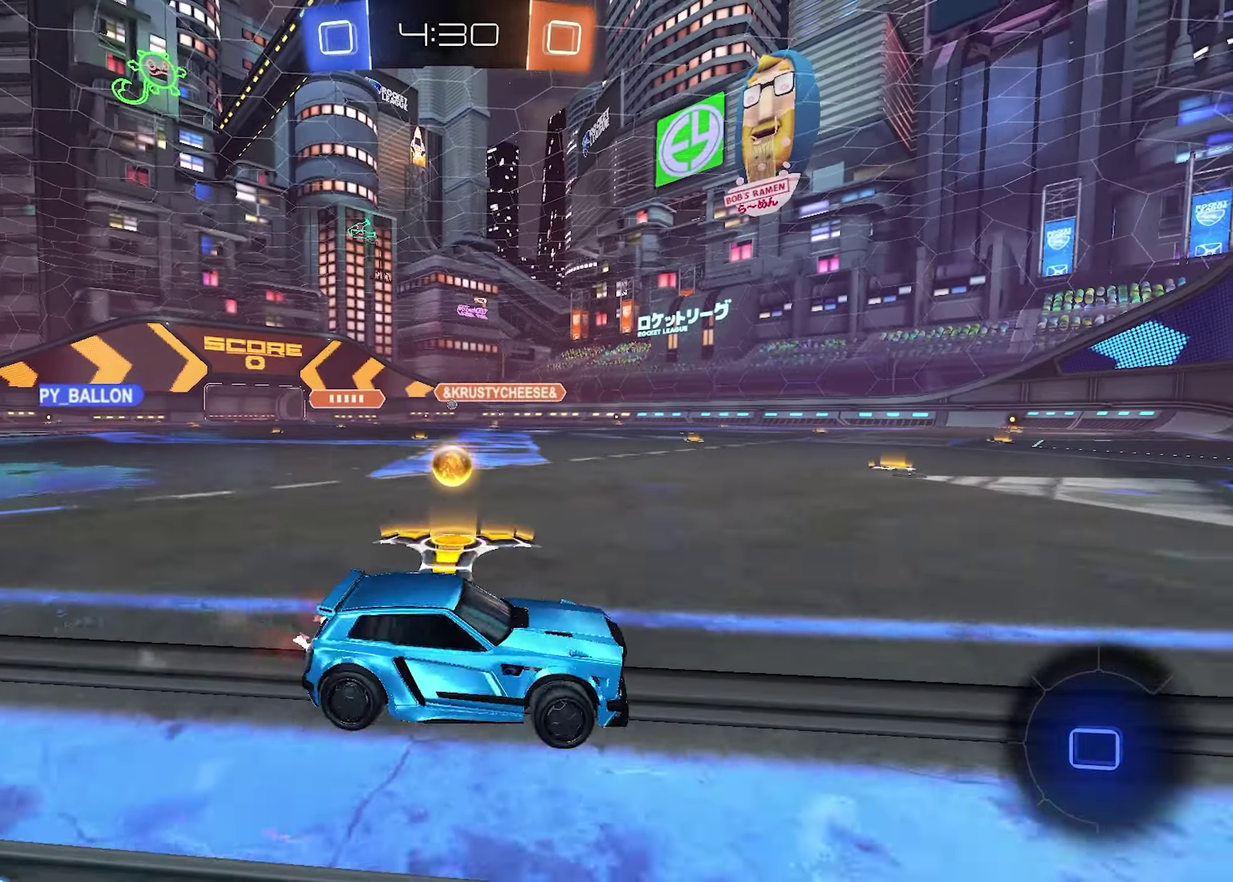
{"buttons": ["R2"], "left_stick": "left", "right_stick": "center", "events": [[183, "R1", "up"], [283, "SQUARE", "down"], [467, "SQUARE", "up"]]}
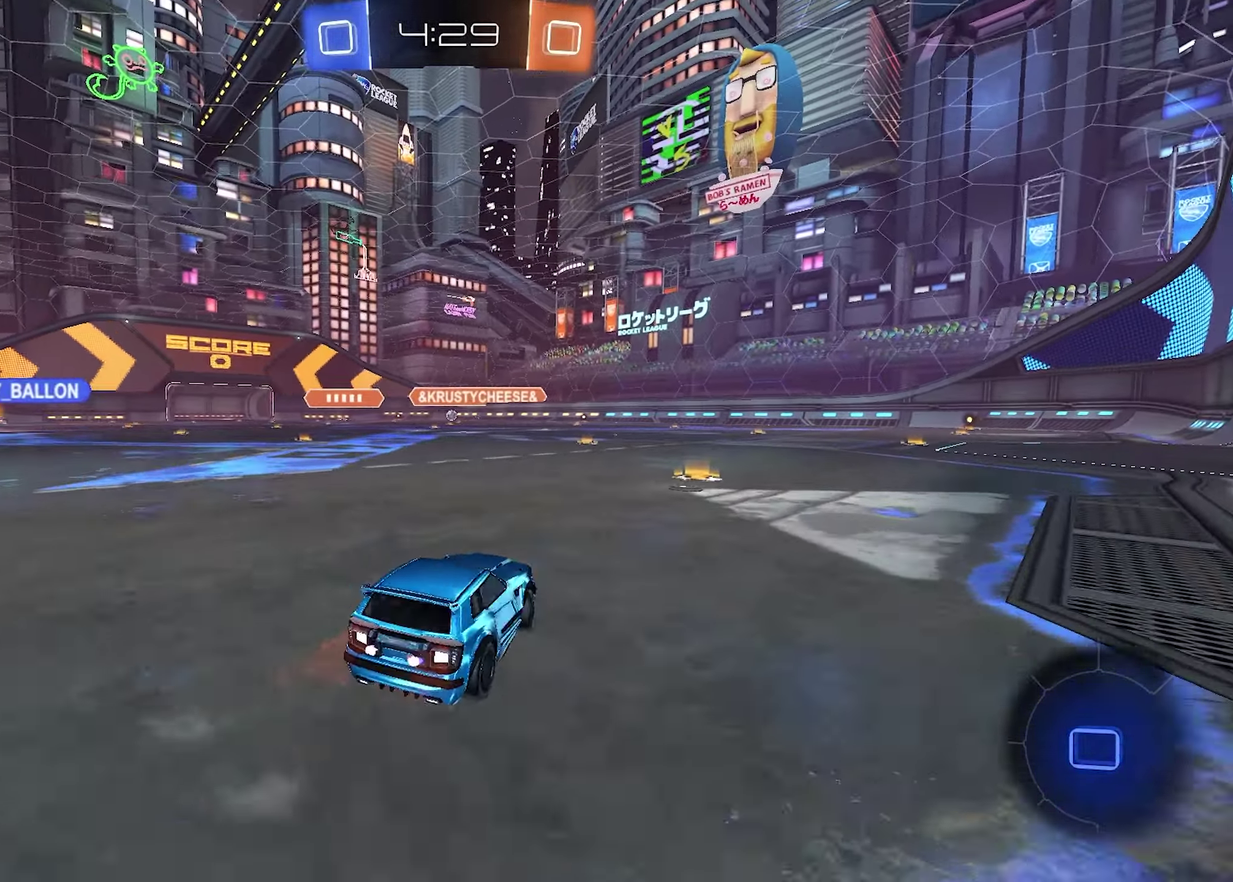
{"buttons": ["R2"], "left_stick": "left", "right_stick": "center", "events": []}
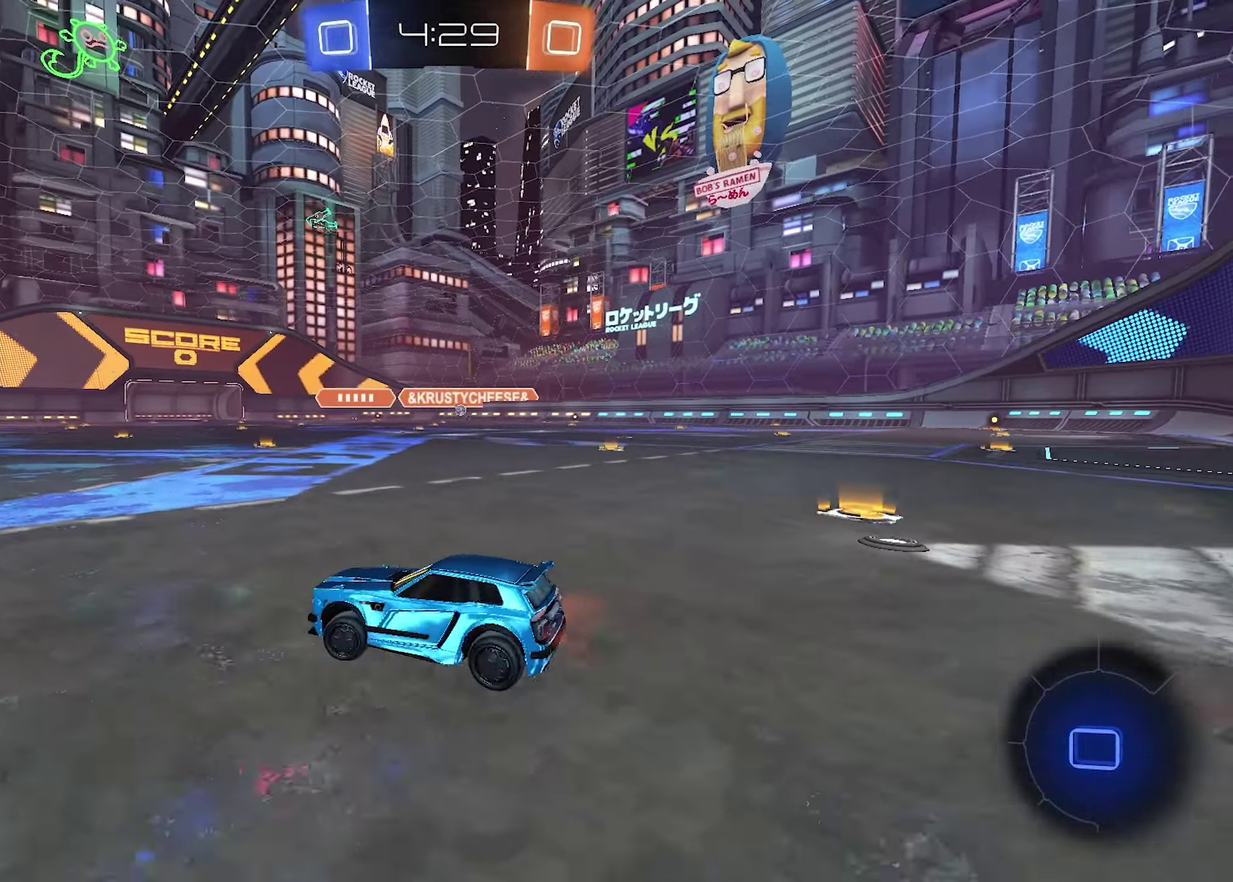
{"buttons": ["R2"], "left_stick": "left", "right_stick": "center", "events": [[133, "SQUARE", "down"], [333, "SQUARE", "up"]]}
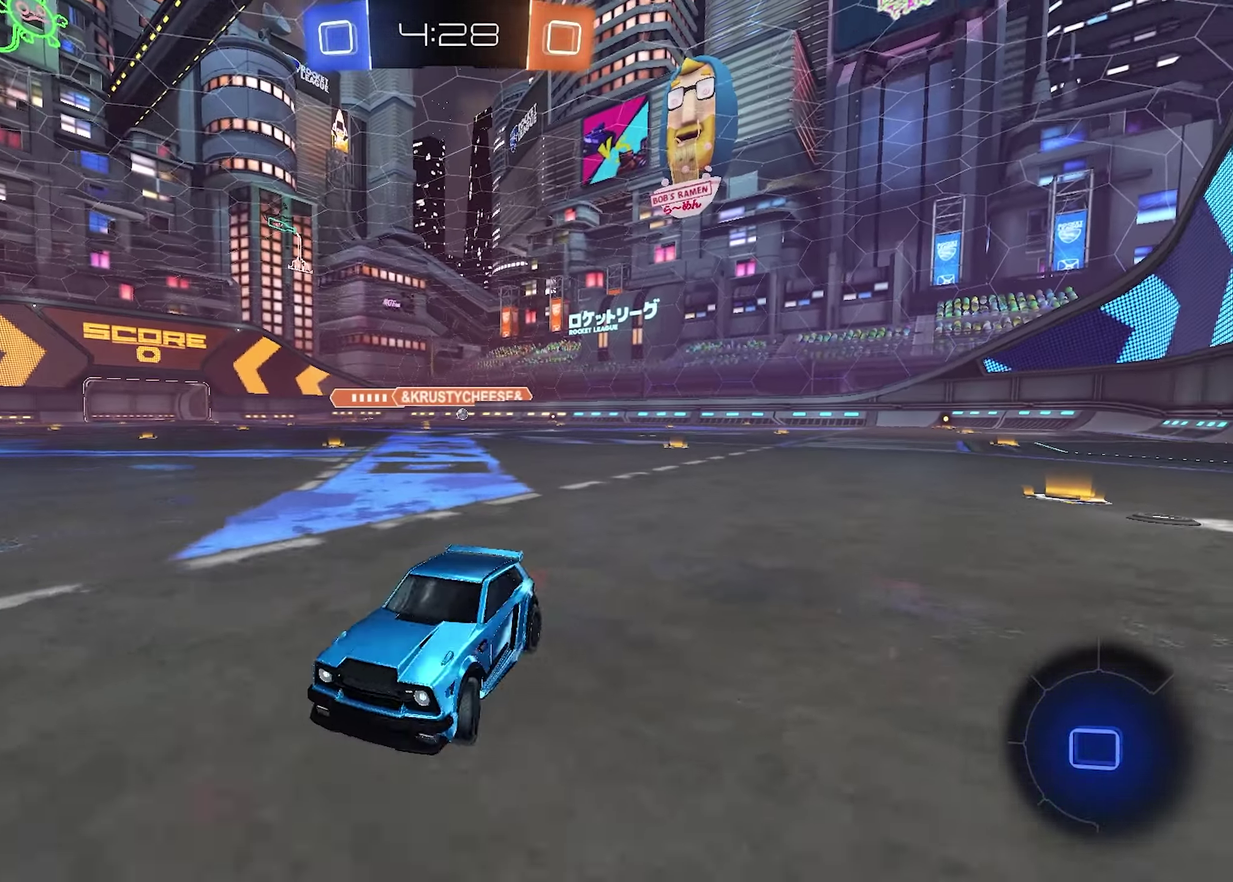
{"buttons": ["R2"], "left_stick": "up-left", "right_stick": "center", "events": [[283, "left_stick", "center"], [417, "left_stick", "up-left"]]}
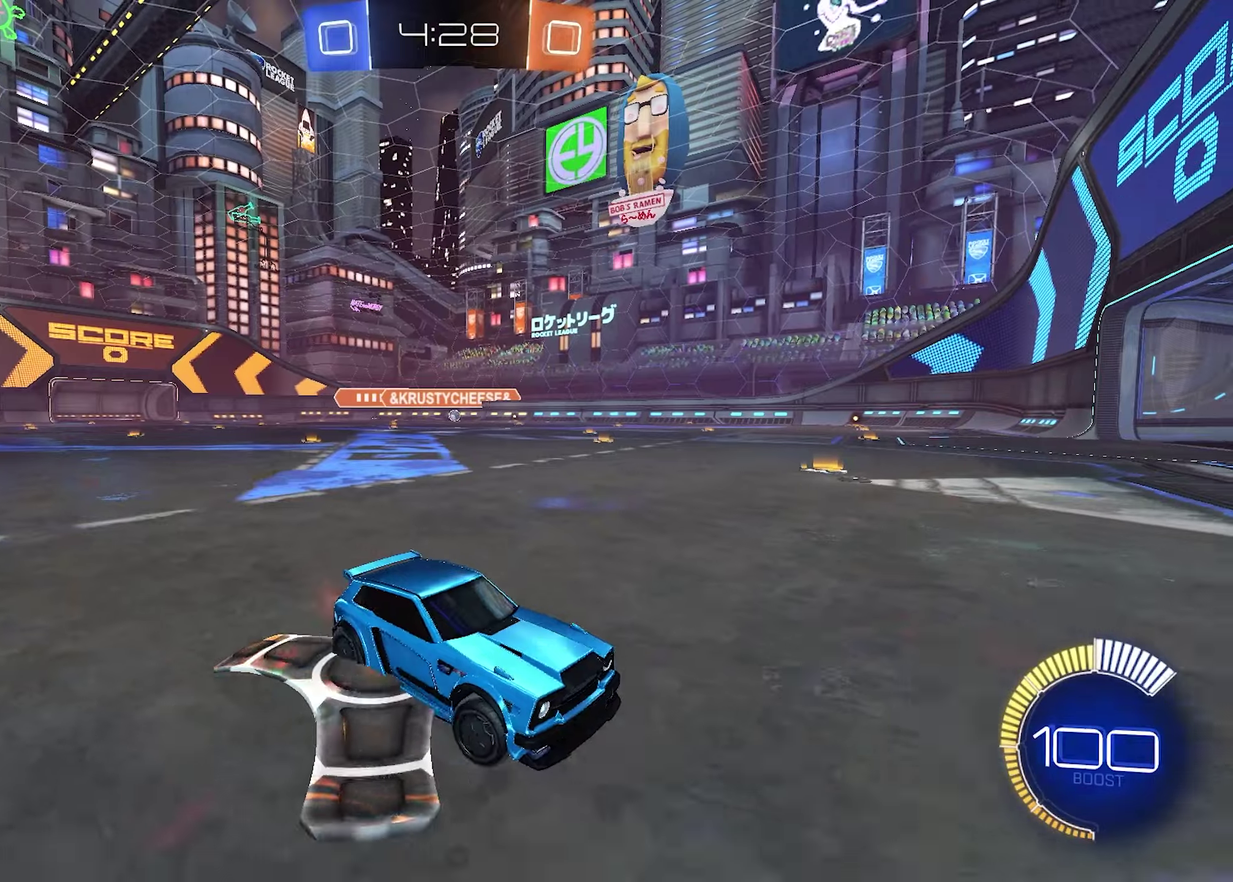
{"buttons": ["R1", "R2"], "left_stick": "left", "right_stick": "center", "events": [[367, "R1", "down"], [434, "left_stick", "left"]]}
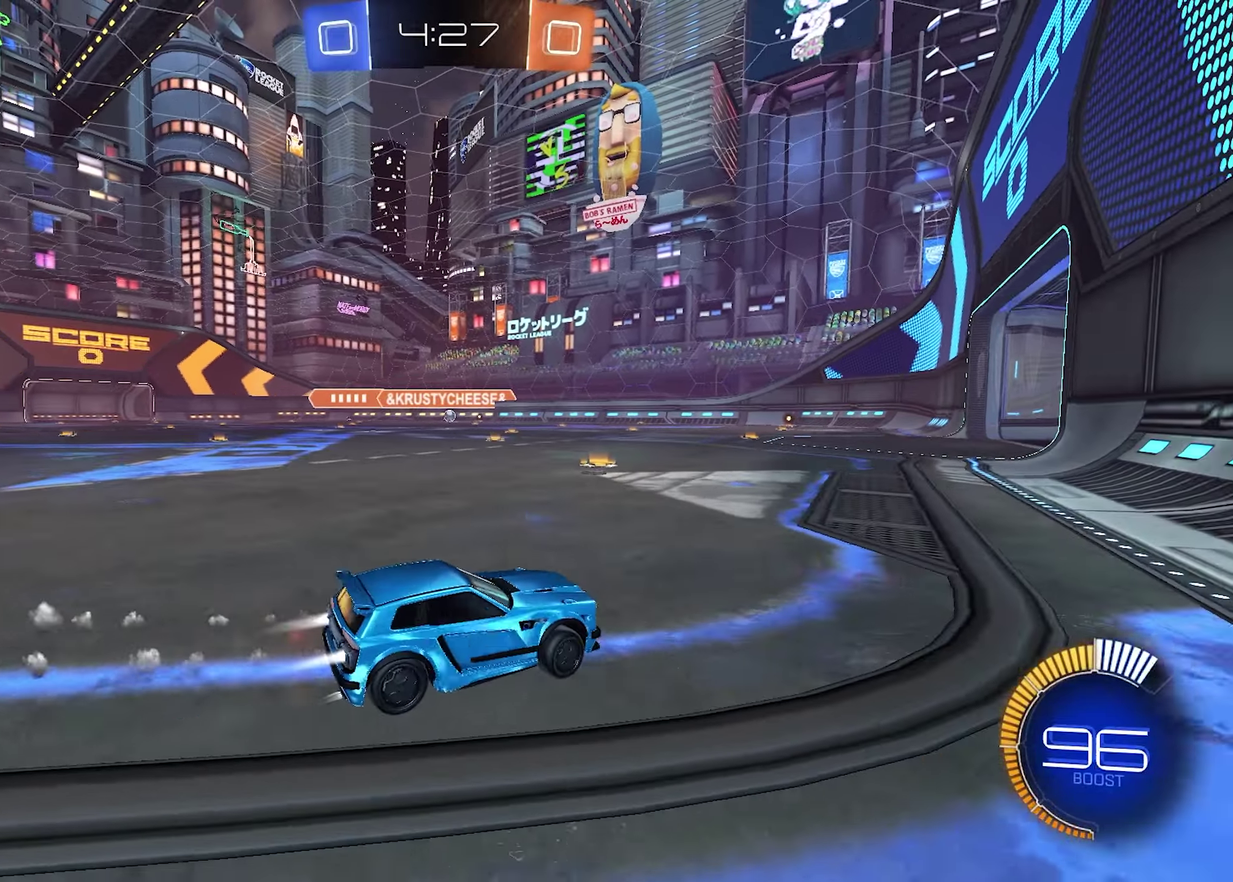
{"buttons": ["SQUARE", "R1", "R2"], "left_stick": "up-left", "right_stick": "center", "events": [[167, "CROSS", "down"], [250, "left_stick", "down-left"], [317, "SQUARE", "down"], [317, "left_stick", "left"], [434, "CROSS", "up"], [450, "left_stick", "center"], [500, "left_stick", "up-left"]]}
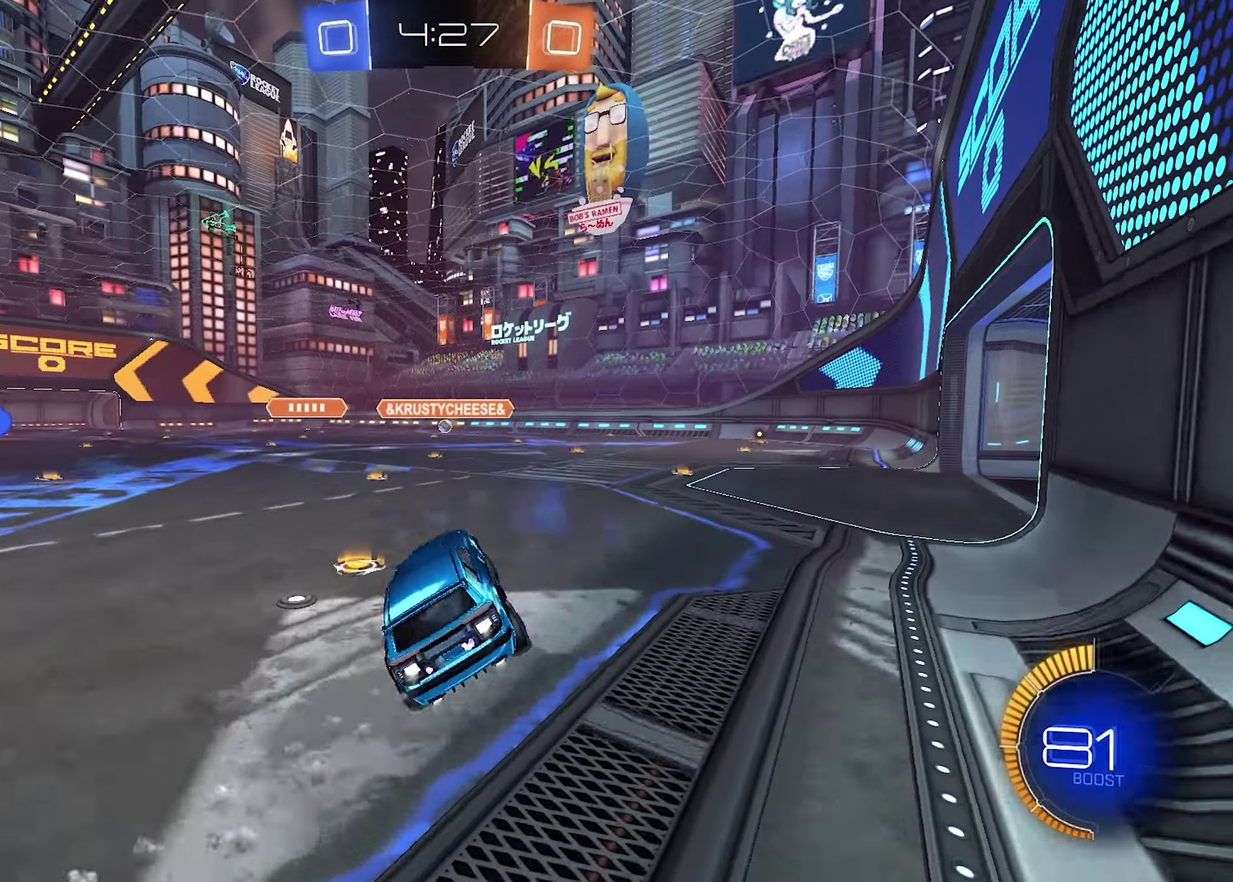
{"buttons": ["SQUARE", "R2"], "left_stick": "left", "right_stick": "center", "events": [[84, "left_stick", "left"], [134, "R1", "up"], [184, "left_stick", "down-left"], [367, "left_stick", "left"]]}